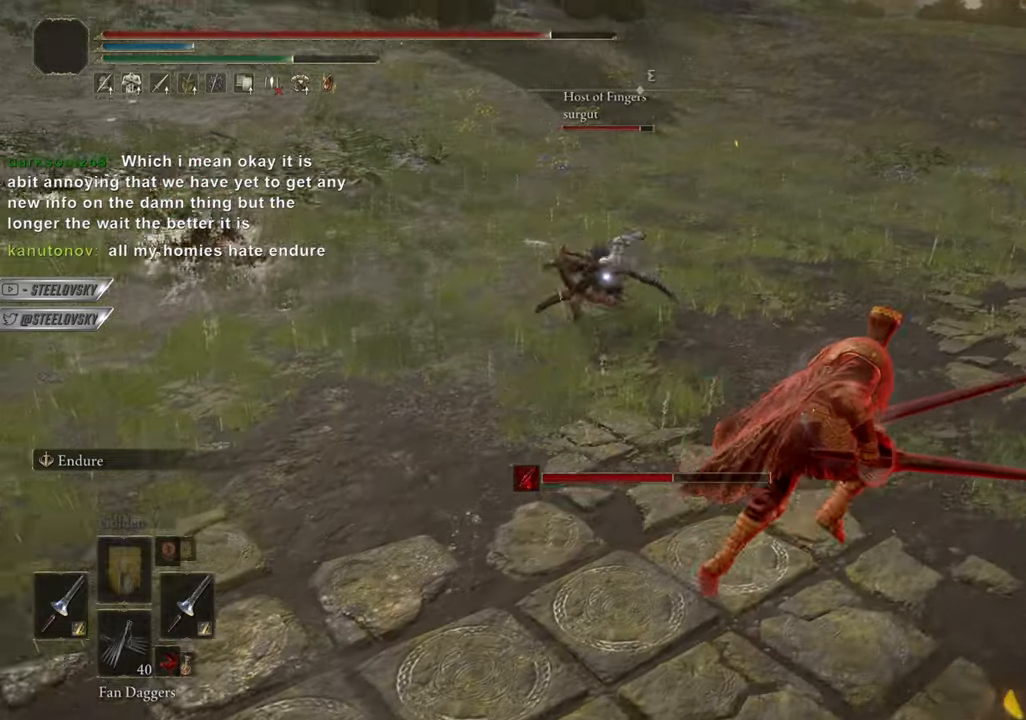
Gameplay with a controller (PlayStation layout); each line is a JSON object with the inputs held at the frame after it. "events" lists button and stick changes between this image and that frame as [ms after this image, input, new state], when the widget could be followed in between. Not read: L3 START.
{"buttons": ["CIRCLE", "R3"], "left_stick": "right", "right_stick": "center", "events": [[34, "R3", "up"], [451, "R3", "down"]]}
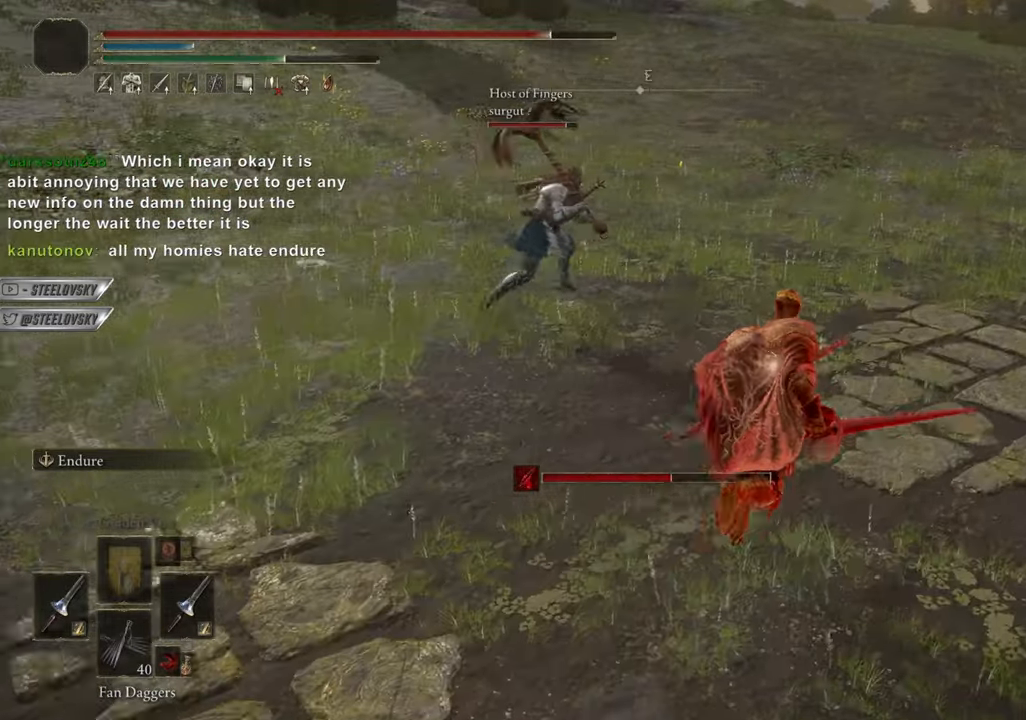
{"buttons": ["CIRCLE"], "left_stick": "right", "right_stick": "center", "events": [[50, "R3", "up"]]}
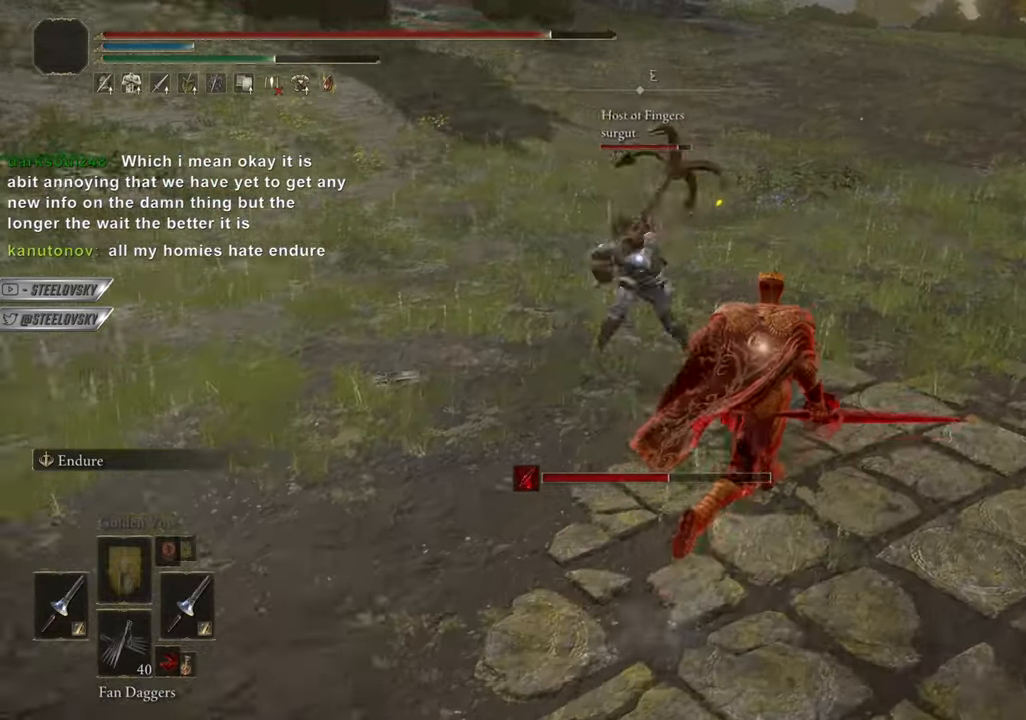
{"buttons": [], "left_stick": "right", "right_stick": "center", "events": [[151, "CIRCLE", "up"], [234, "CIRCLE", "down"], [284, "CIRCLE", "up"]]}
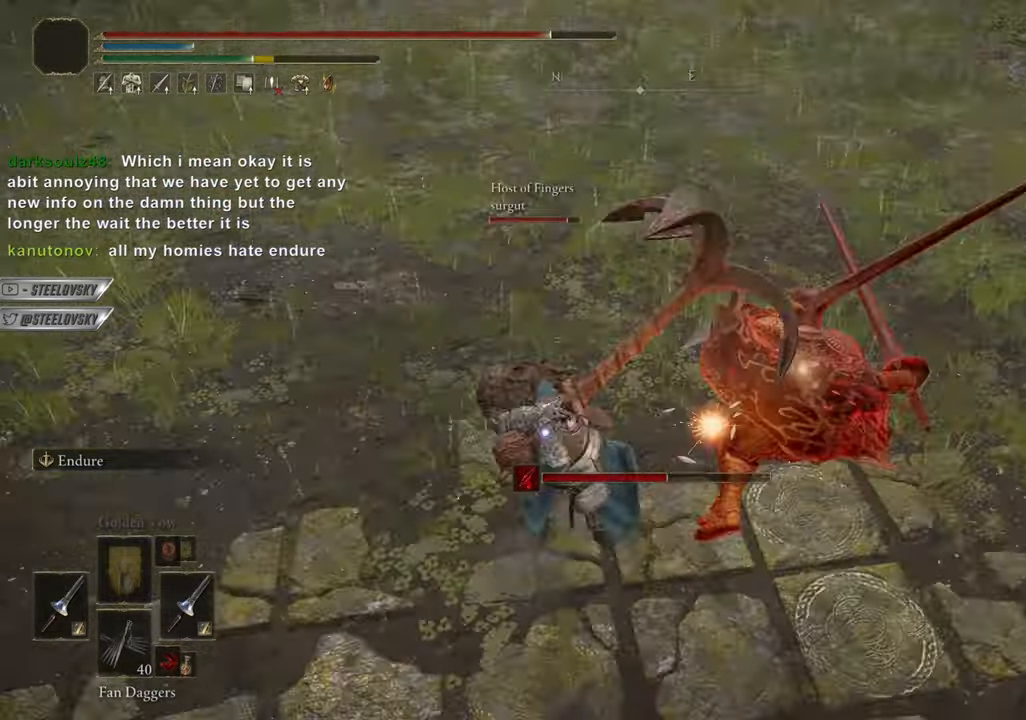
{"buttons": ["CIRCLE"], "left_stick": "down", "right_stick": "center", "events": [[17, "CIRCLE", "down"], [33, "R3", "down"], [33, "right_stick", "left"], [100, "R3", "up"], [150, "left_stick", "down"], [434, "right_stick", "center"]]}
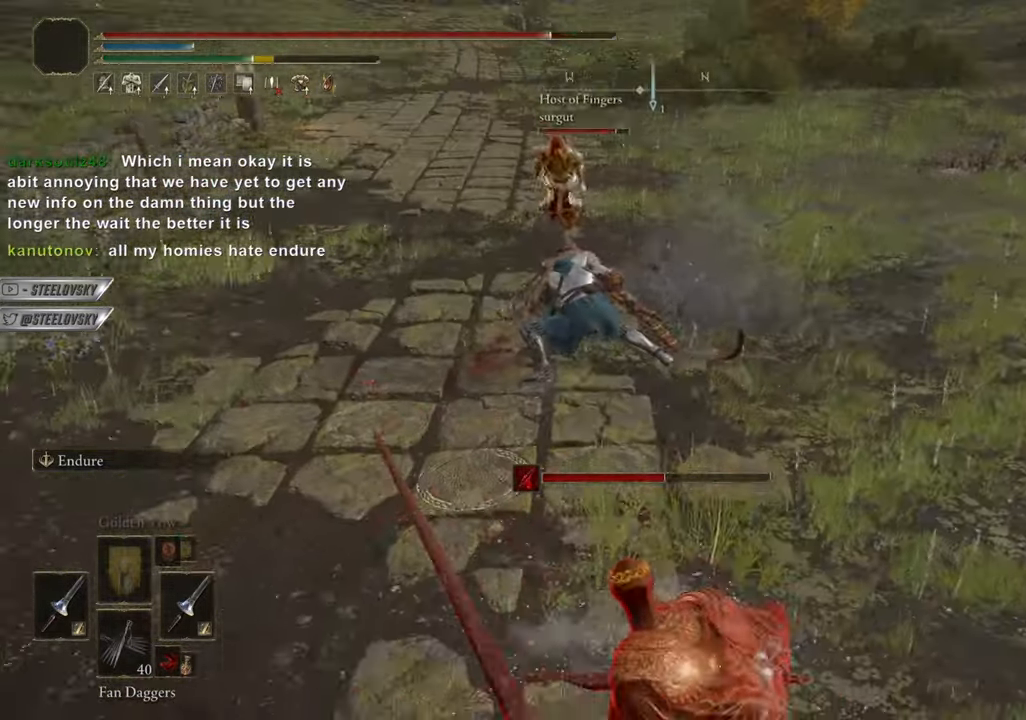
{"buttons": ["CIRCLE"], "left_stick": "down", "right_stick": "center", "events": []}
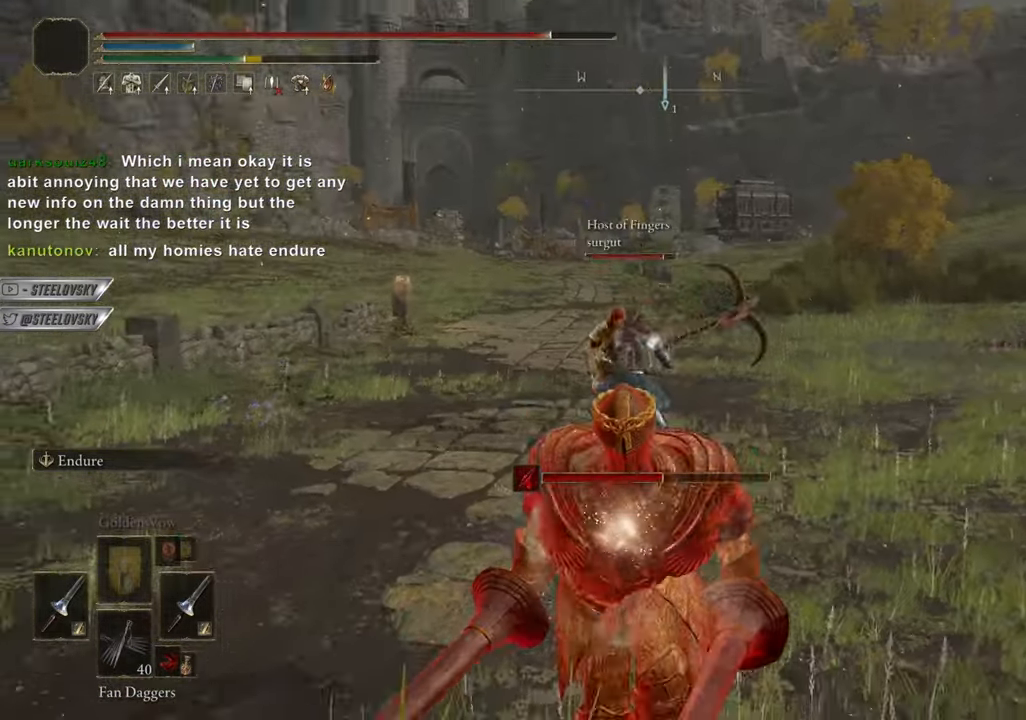
{"buttons": ["CIRCLE"], "left_stick": "down", "right_stick": "center", "events": []}
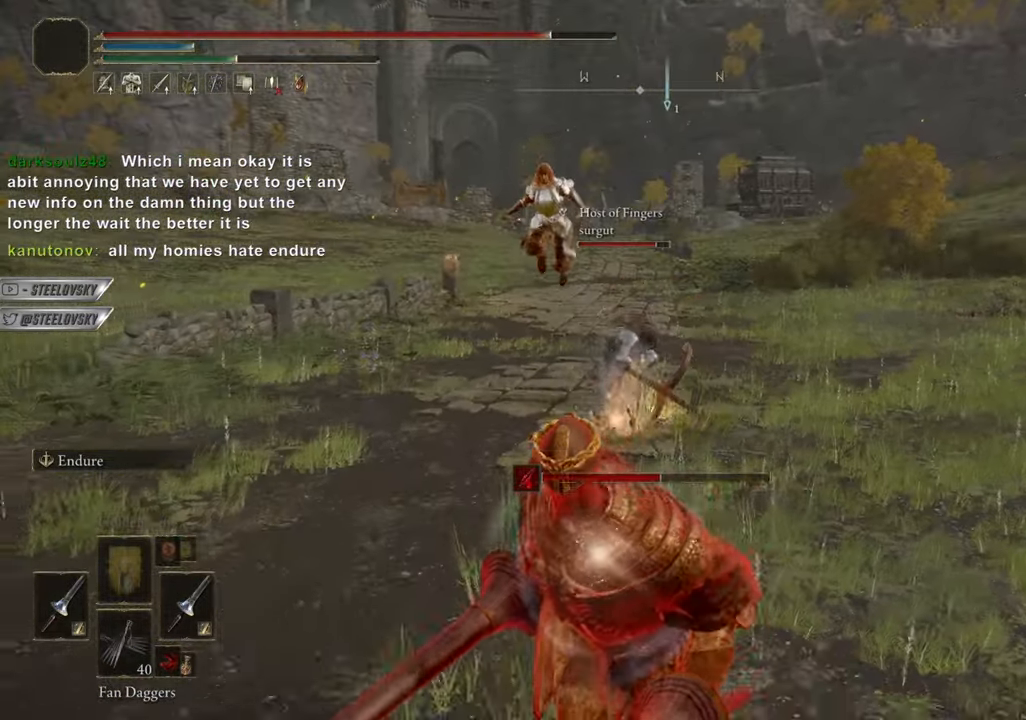
{"buttons": ["CIRCLE"], "left_stick": "down", "right_stick": "center", "events": [[234, "CIRCLE", "up"], [401, "CIRCLE", "down"]]}